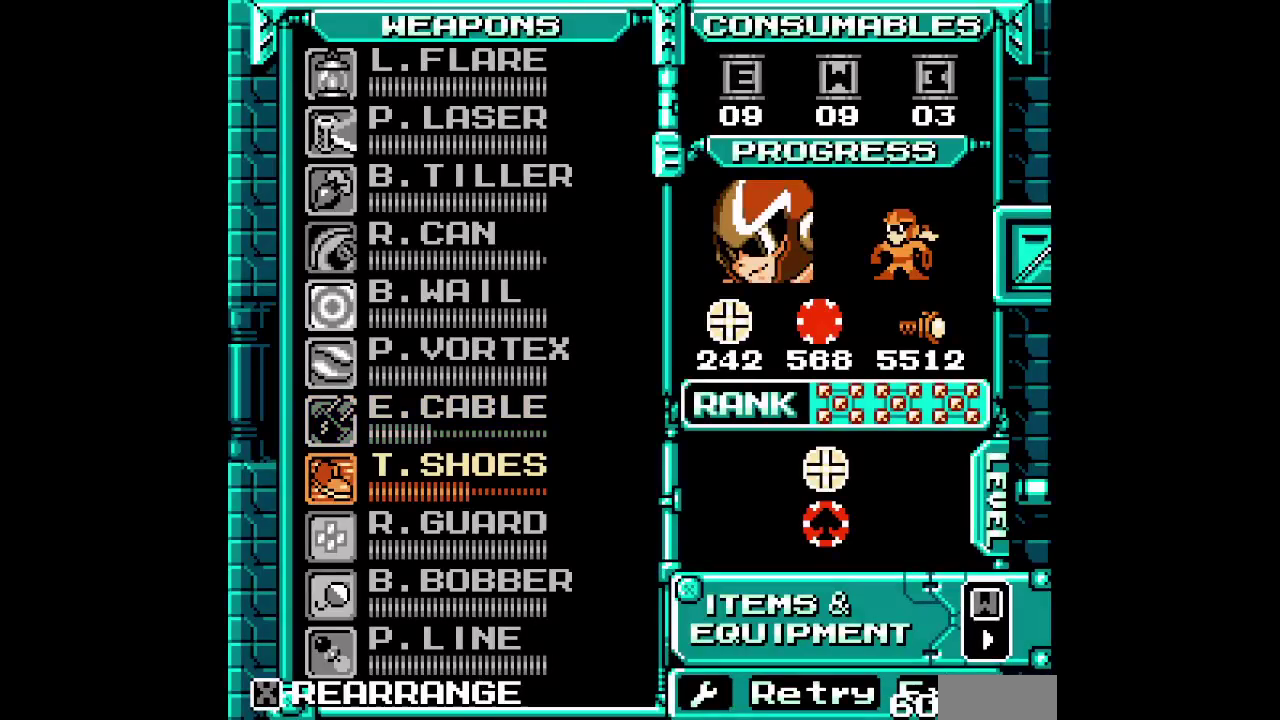
Gameplay with a controller (Xbox layout); each line is a JSON object with the inputs held at the frame after it. "events" lists button and stick changes between this image and that frame as [ms after this image, input, new state], when the widget could be followed in between. Not read: A B DPAD_UP L3 R3 SELECT START X other_buttons.
{"buttons": ["DPAD_RIGHT"]}
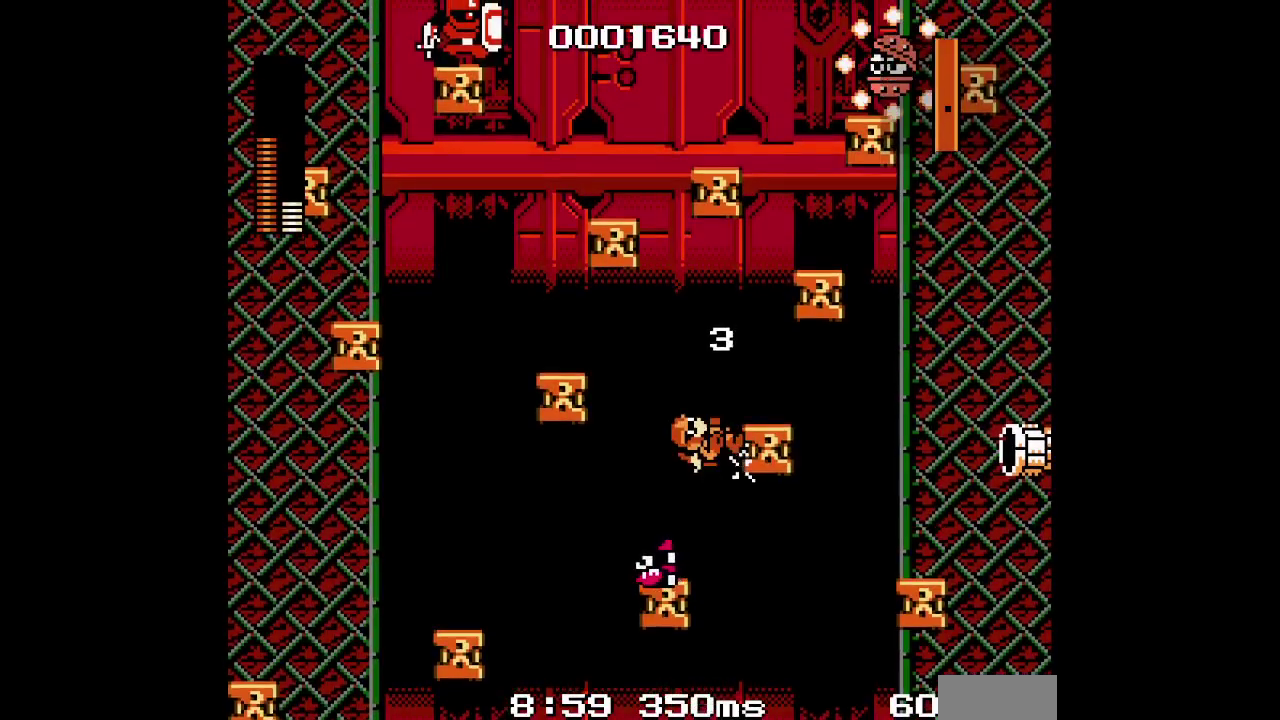
{"buttons": ["DPAD_RIGHT"], "events": []}
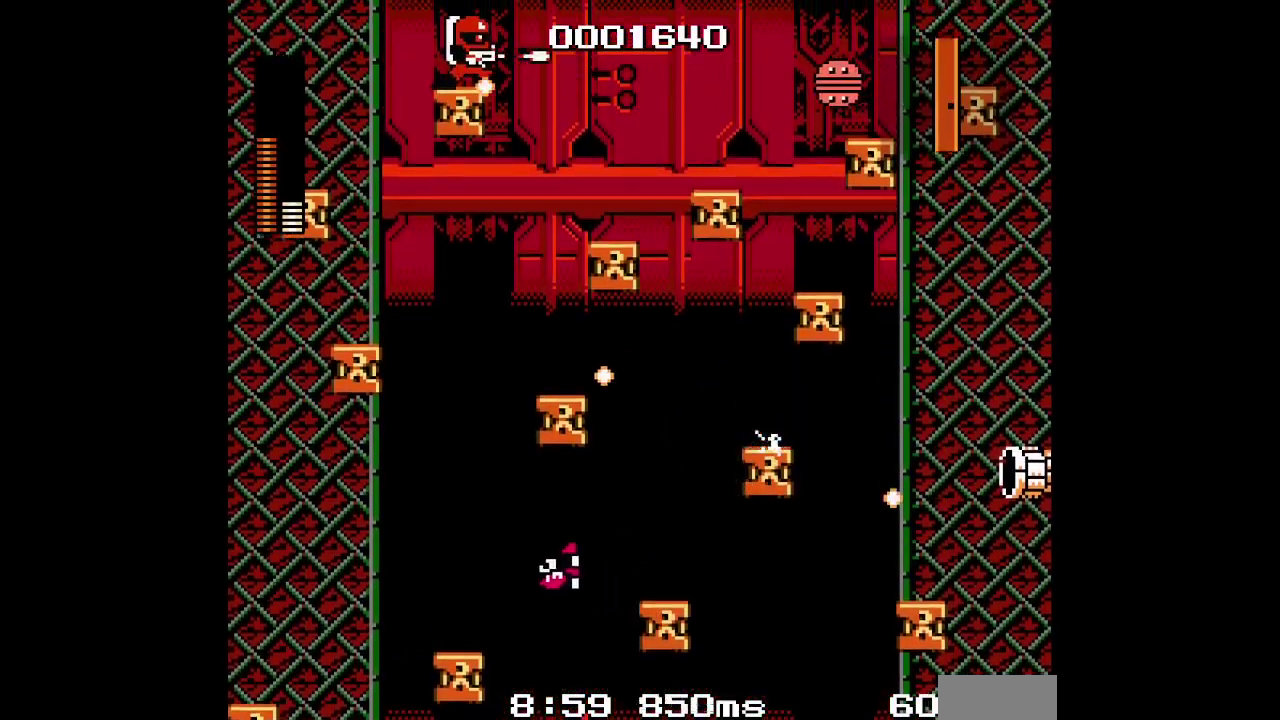
{"buttons": []}
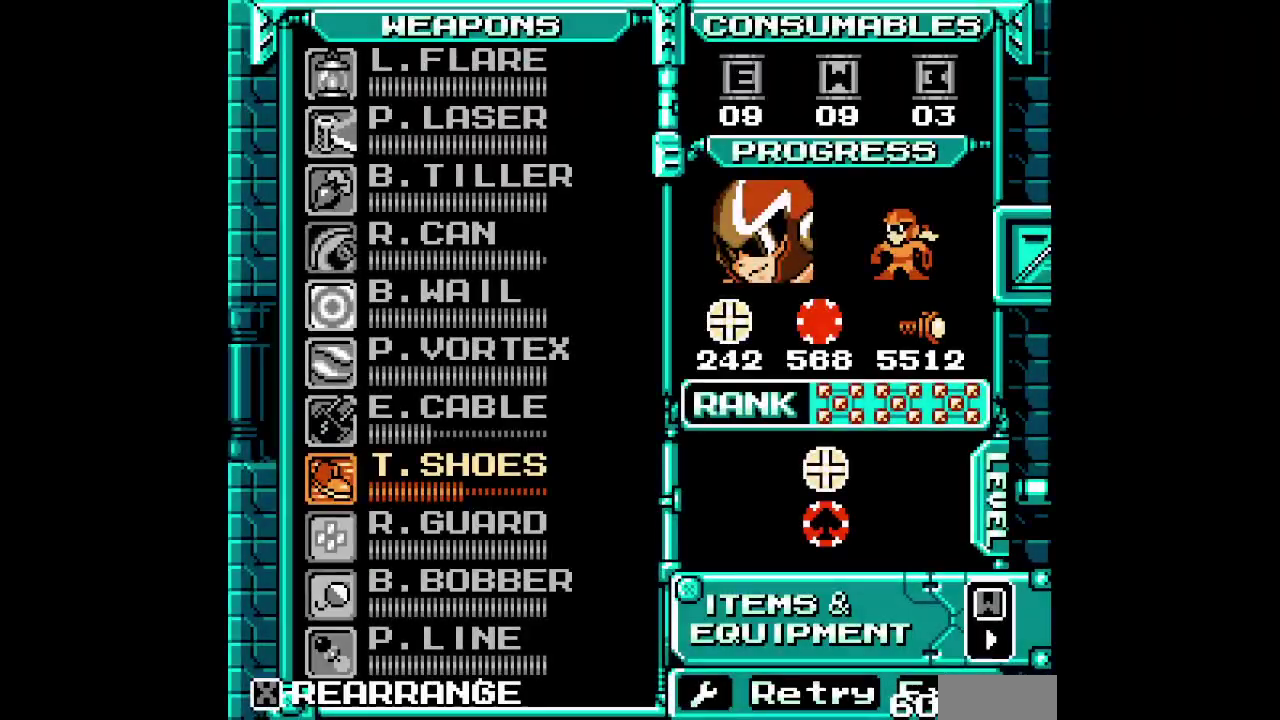
{"buttons": [], "events": []}
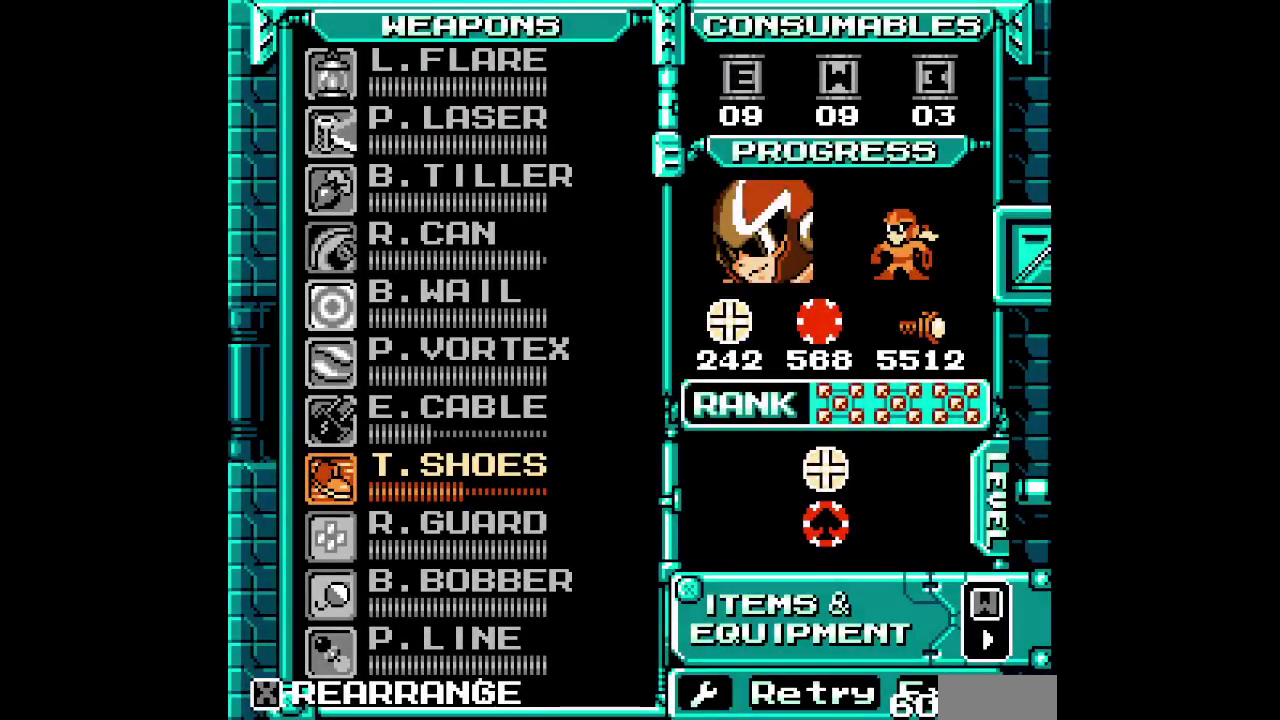
{"buttons": [], "events": []}
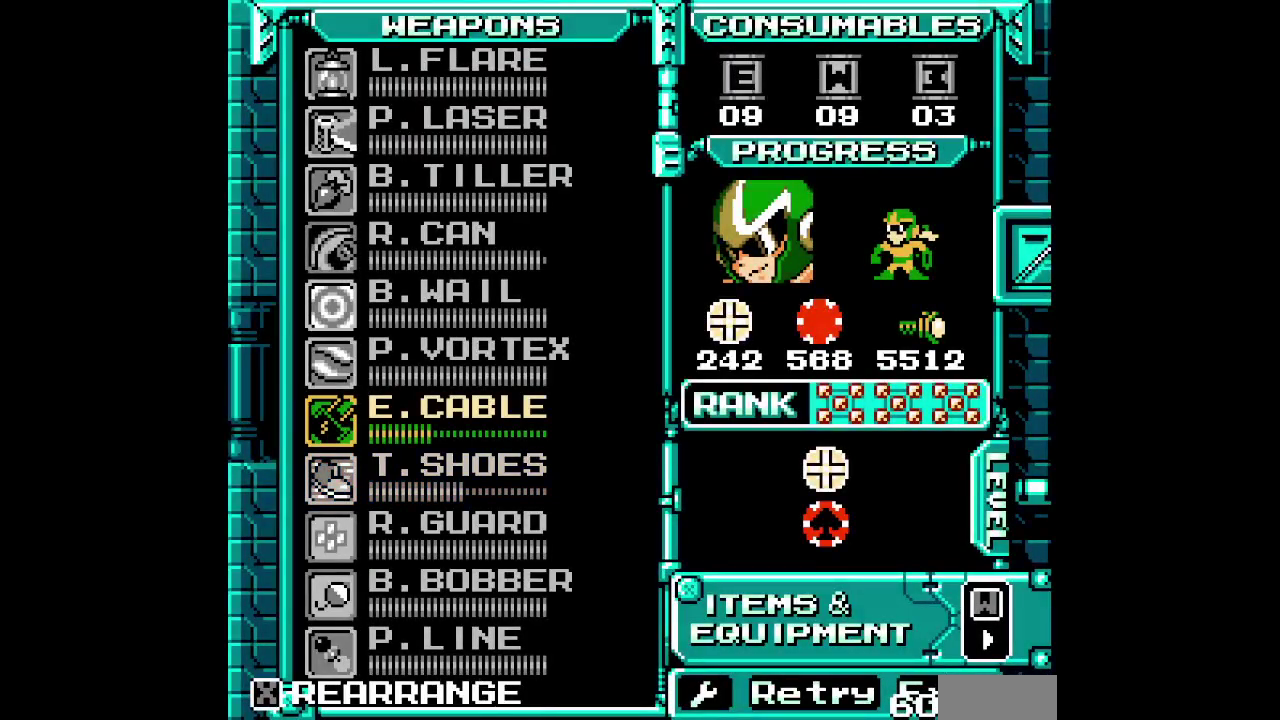
{"buttons": []}
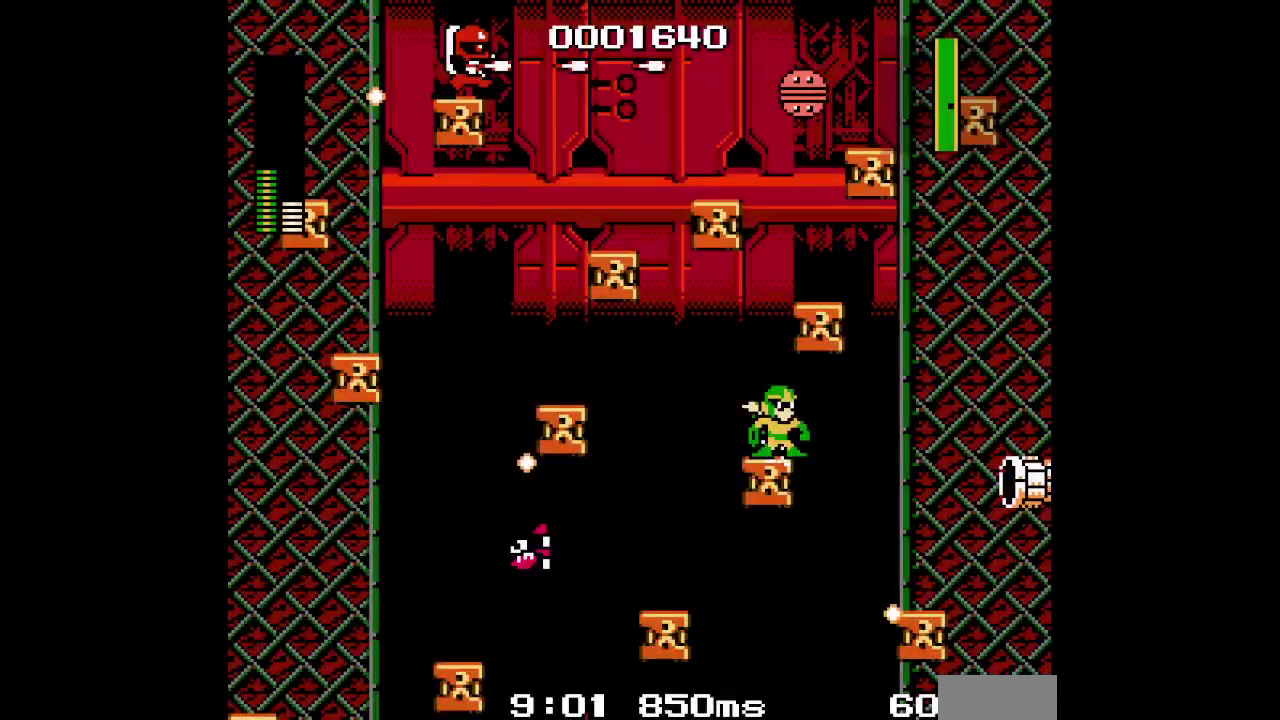
{"buttons": [], "events": [[17, "DPAD_LEFT", "down"], [150, "DPAD_LEFT", "up"]]}
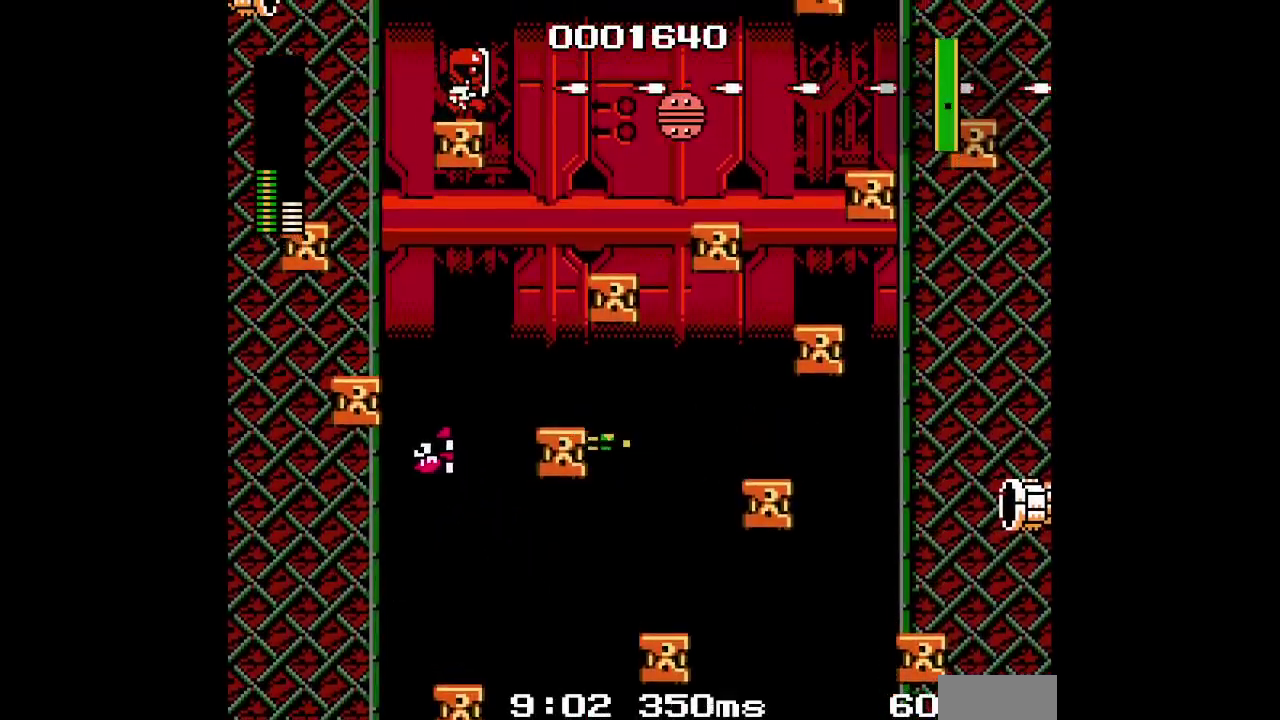
{"buttons": ["DPAD_DOWN"]}